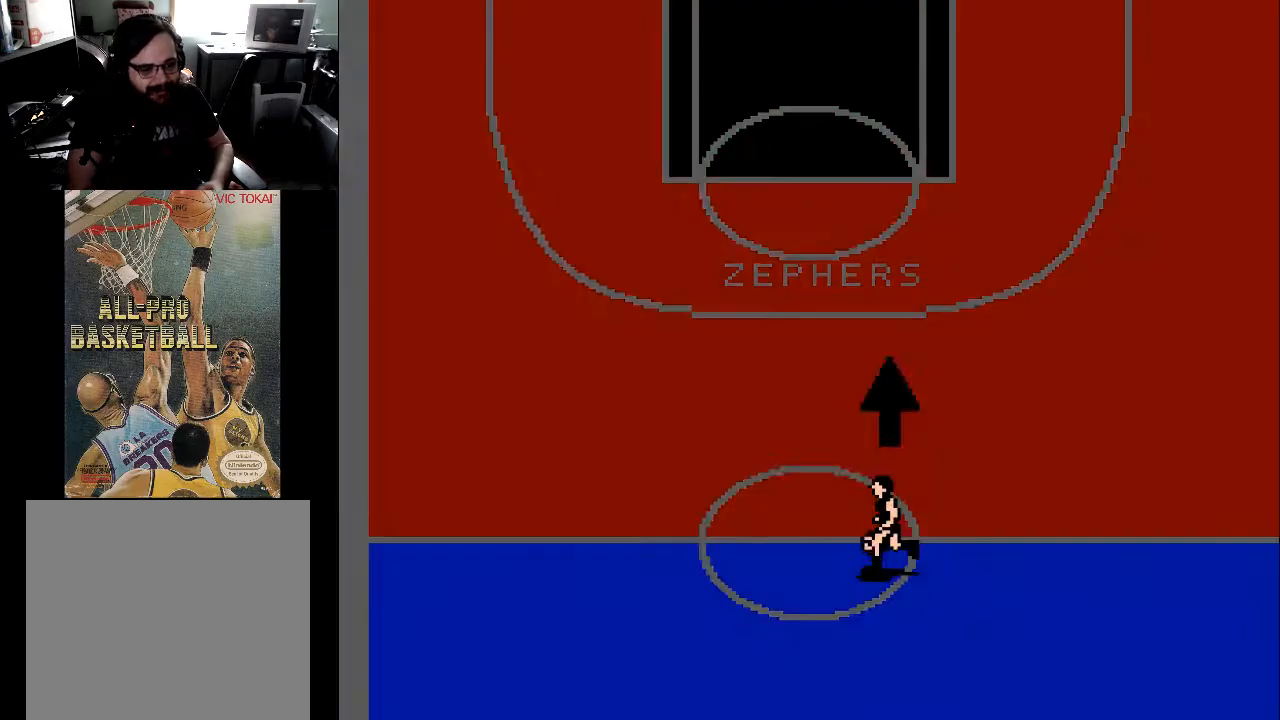
Gameplay with a controller (Xbox layout); each line is a JSON object with the inputs held at the frame after it. "events" lists button and stick changes between this image and that frame as [ms after this image, input, new state], when the widget could be followed in between. Not read: left_stick right_stick.
{"buttons": [], "events": [[167, "DPAD_LEFT", "down"], [333, "DPAD_DOWN", "up"], [333, "DPAD_LEFT", "up"]]}
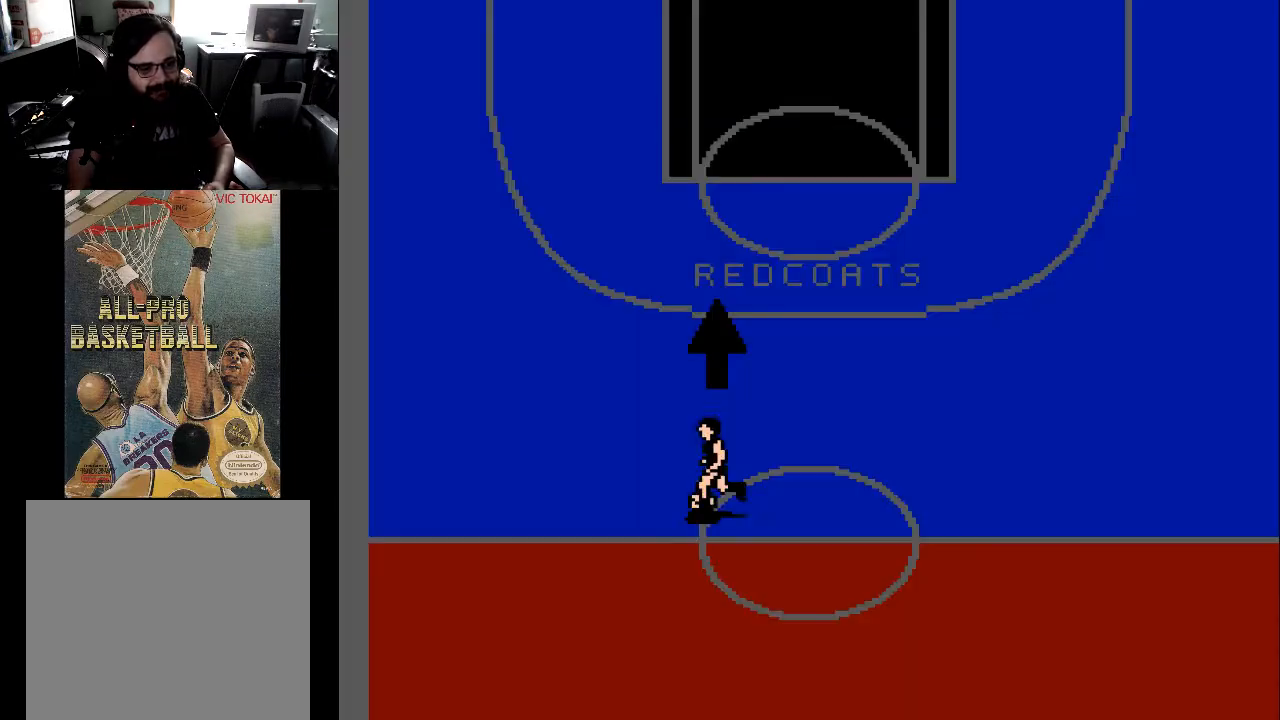
{"buttons": ["DPAD_UP"], "events": [[200, "DPAD_UP", "down"]]}
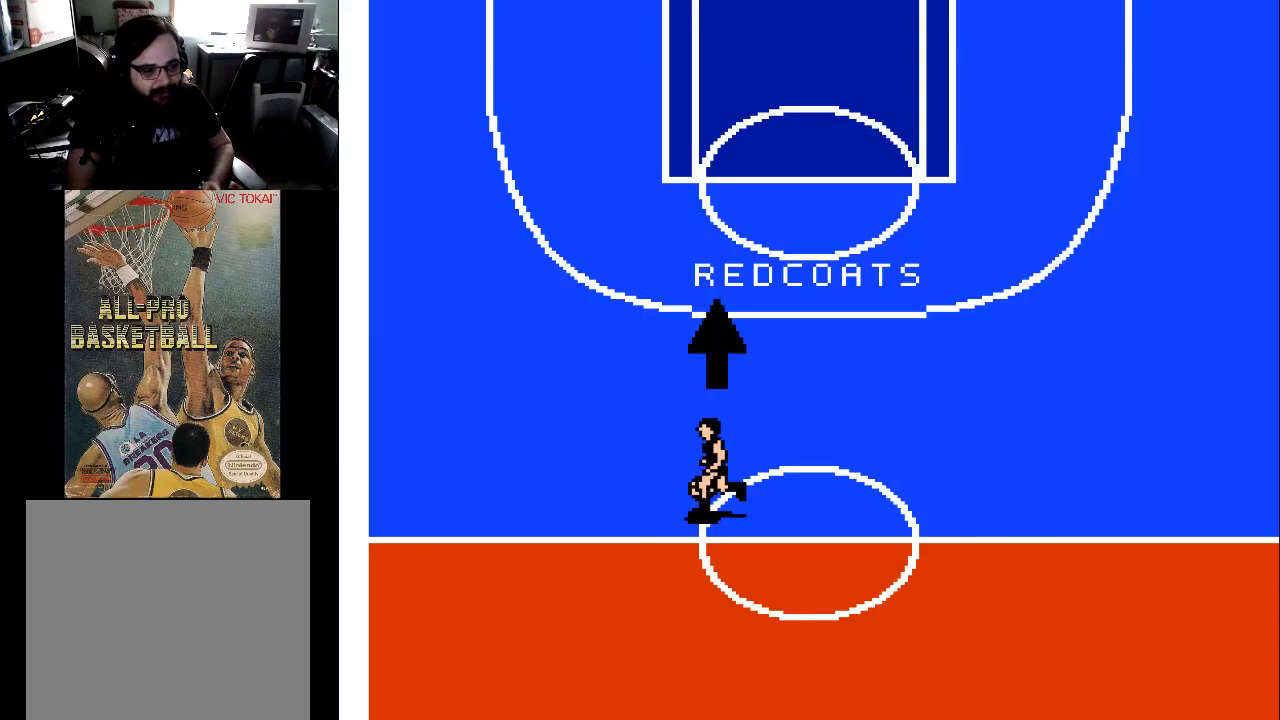
{"buttons": ["DPAD_UP"], "events": []}
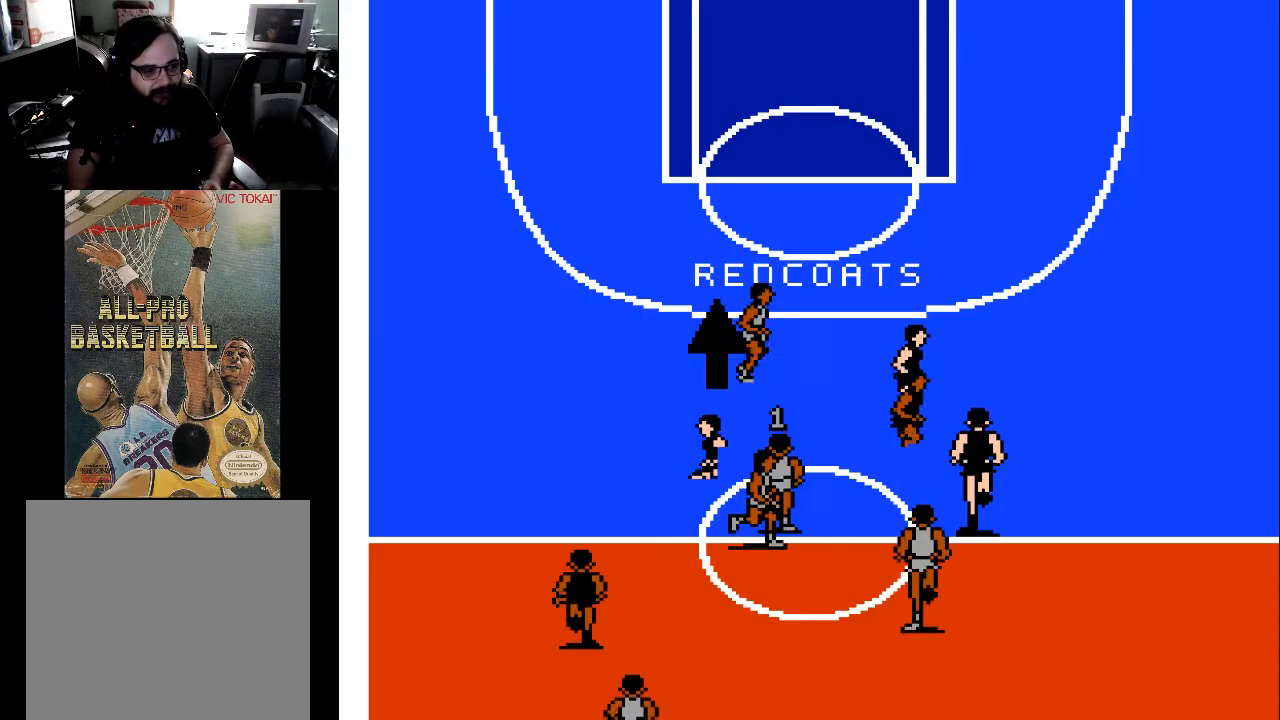
{"buttons": ["DPAD_UP", "DPAD_LEFT"], "events": [[200, "DPAD_LEFT", "down"]]}
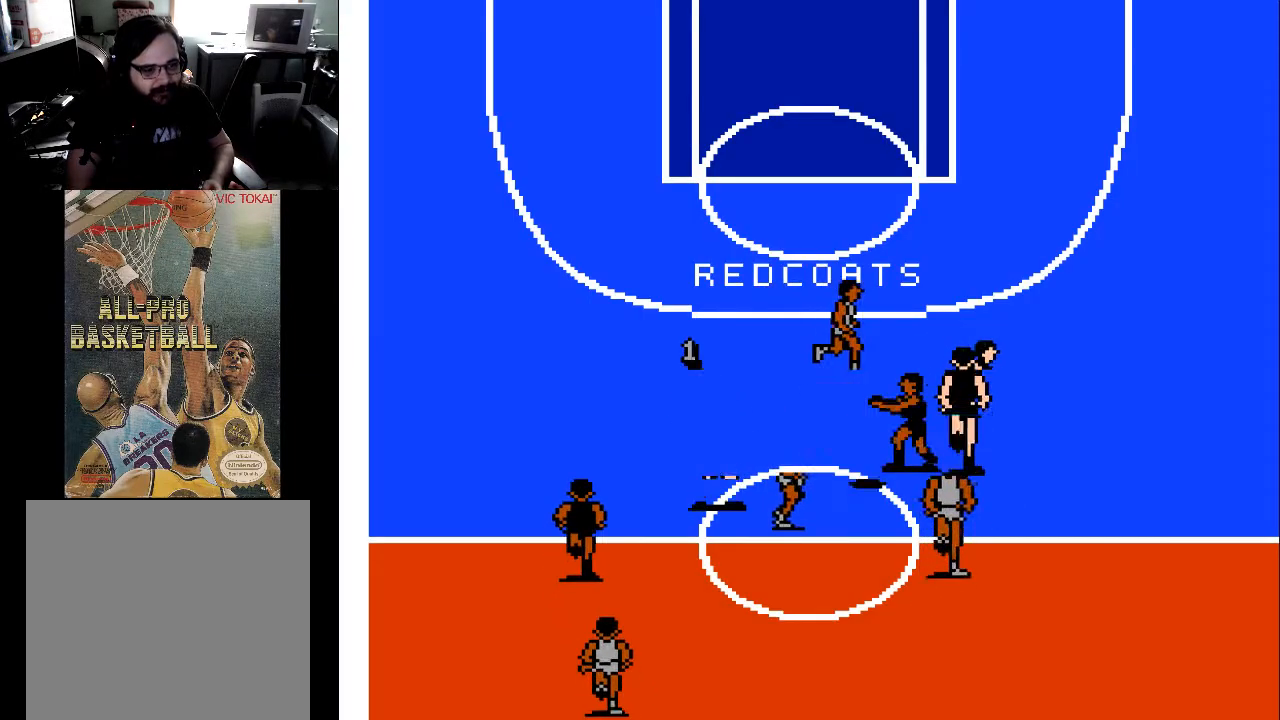
{"buttons": ["DPAD_UP", "DPAD_RIGHT"], "events": [[133, "DPAD_LEFT", "up"], [133, "DPAD_UP", "up"], [167, "DPAD_RIGHT", "down"], [333, "DPAD_UP", "down"]]}
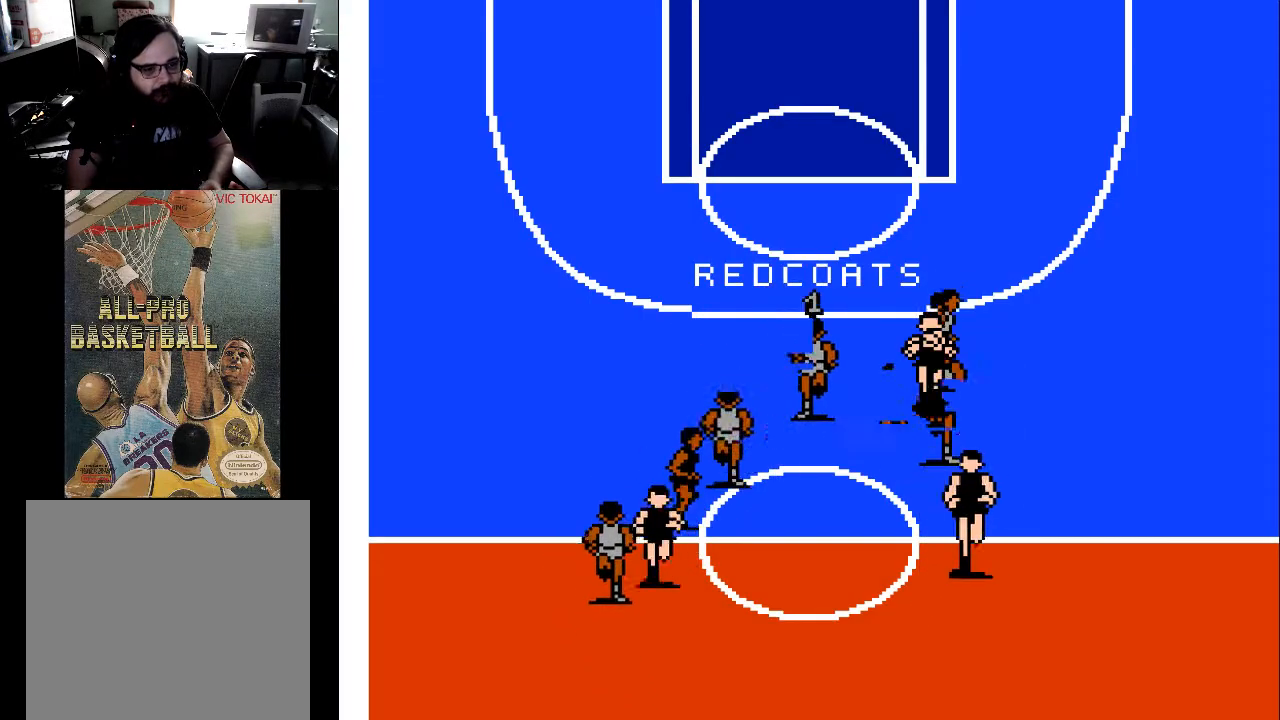
{"buttons": ["DPAD_UP", "DPAD_LEFT"], "events": [[133, "DPAD_UP", "up"], [200, "DPAD_DOWN", "down"], [300, "DPAD_DOWN", "up"], [300, "DPAD_RIGHT", "up"], [333, "DPAD_UP", "down"], [400, "DPAD_LEFT", "down"]]}
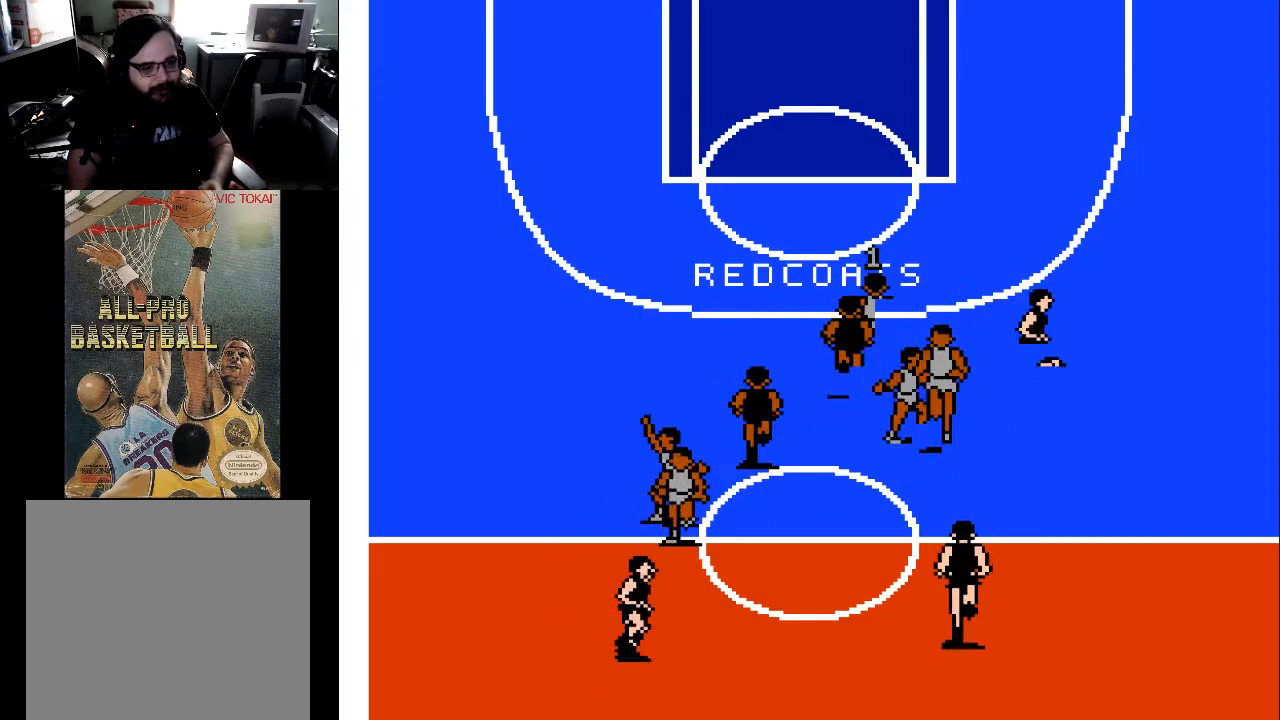
{"buttons": ["DPAD_UP"], "events": [[100, "DPAD_LEFT", "up"], [133, "DPAD_RIGHT", "down"], [300, "DPAD_RIGHT", "up"]]}
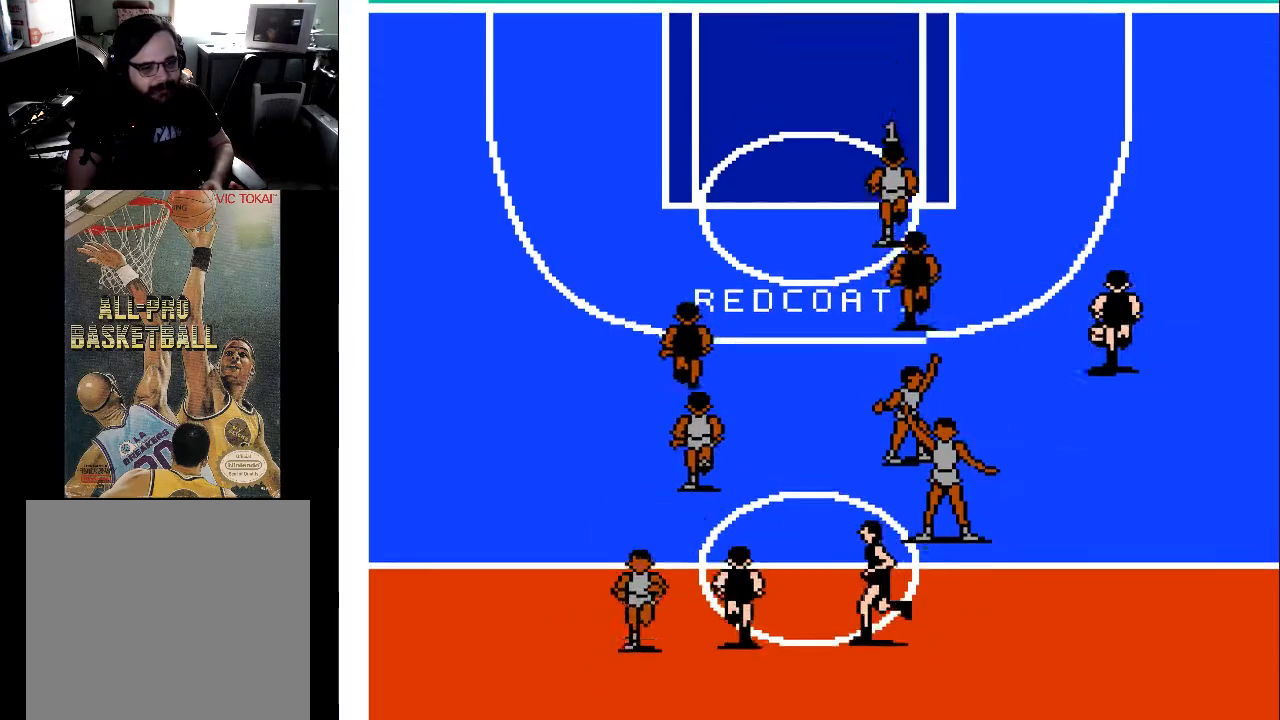
{"buttons": ["DPAD_UP", "DPAD_LEFT"], "events": [[433, "DPAD_LEFT", "down"]]}
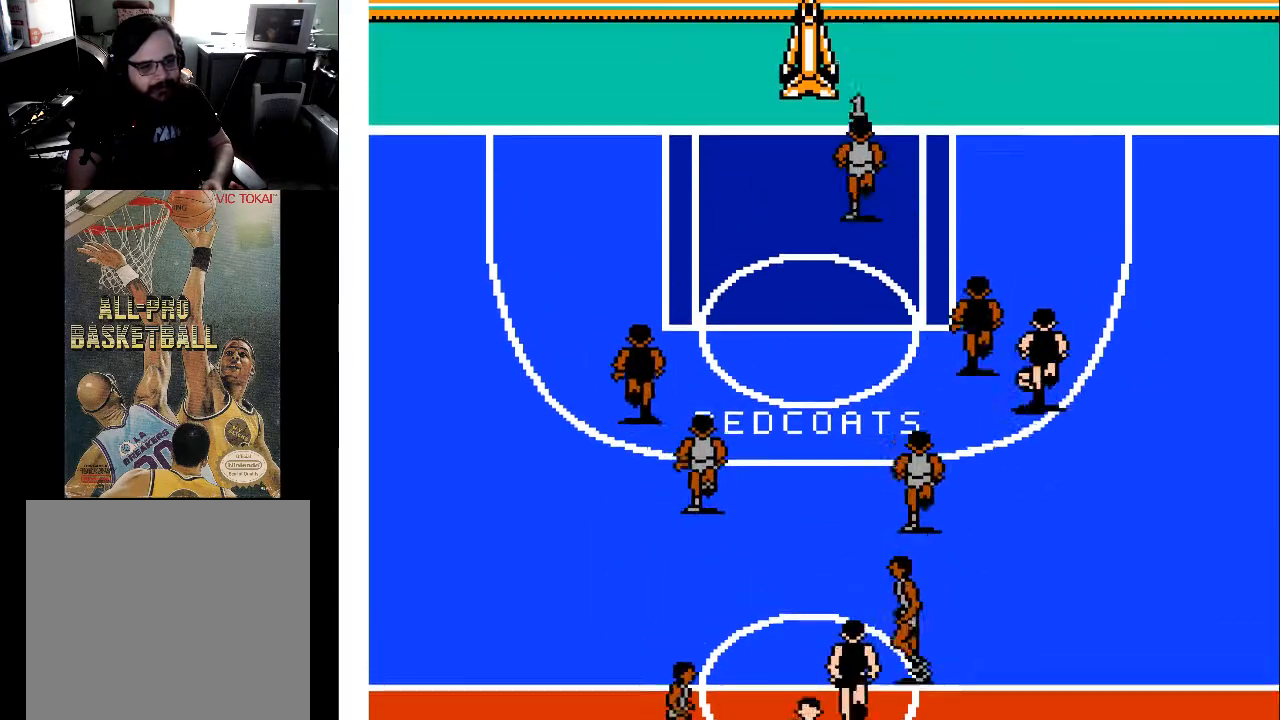
{"buttons": [], "events": [[133, "DPAD_LEFT", "up"], [400, "DPAD_UP", "up"]]}
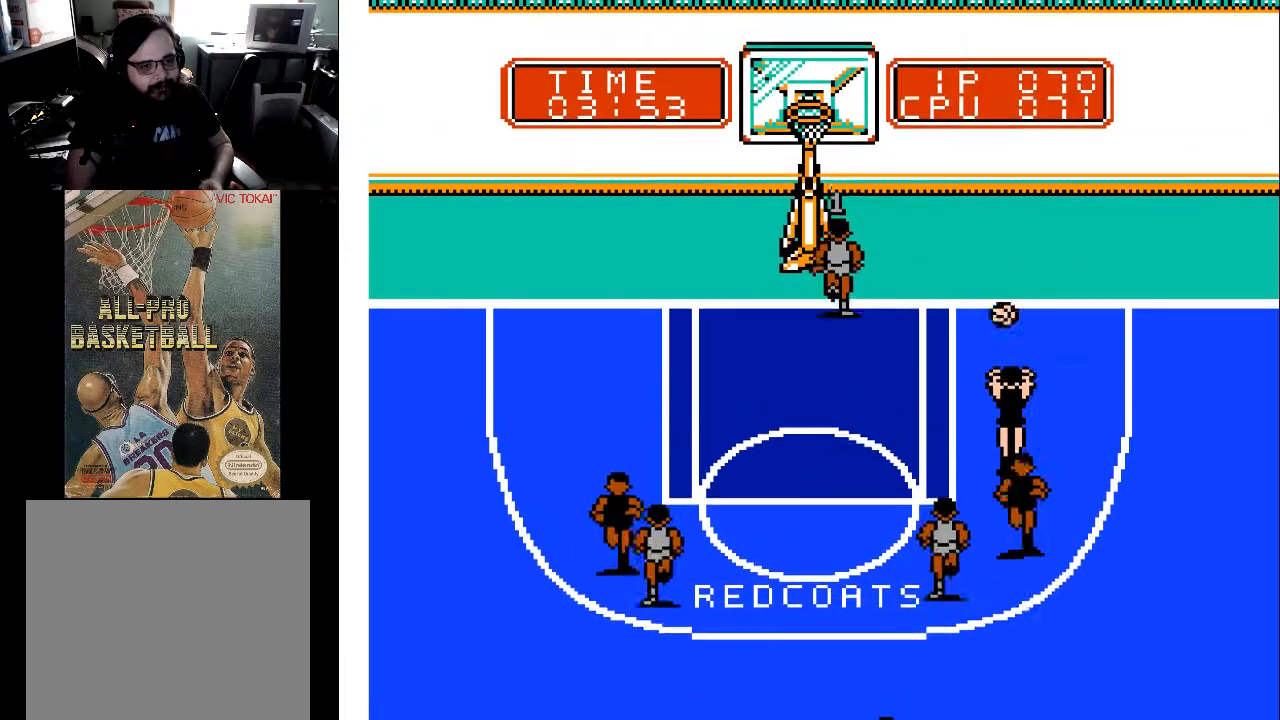
{"buttons": [], "events": [[33, "DPAD_DOWN", "down"], [133, "DPAD_DOWN", "up"]]}
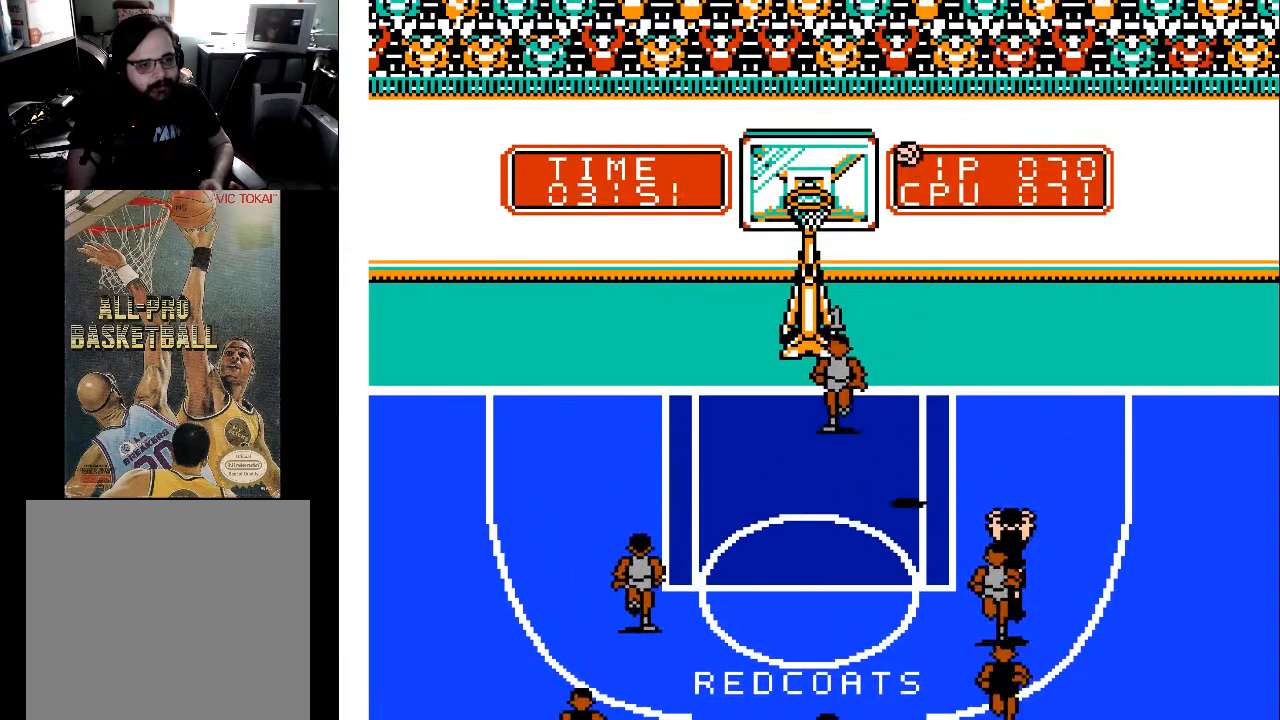
{"buttons": ["X"], "events": [[100, "X", "down"]]}
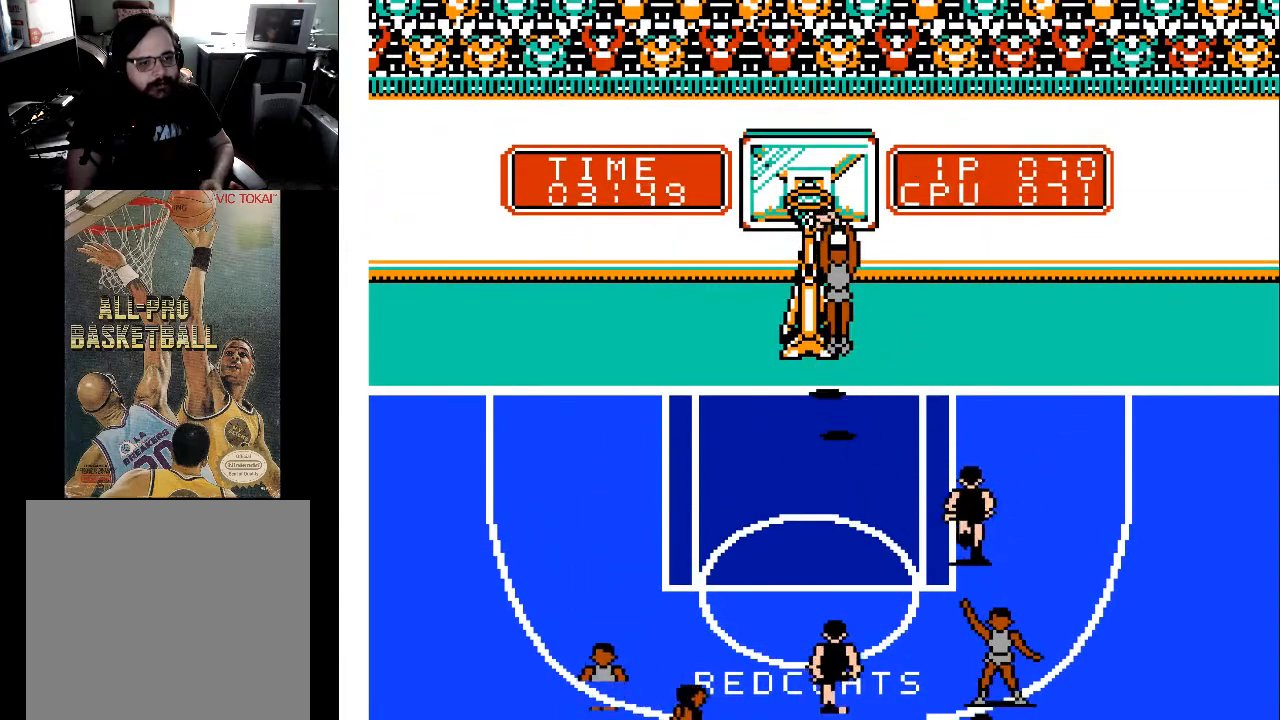
{"buttons": ["DPAD_DOWN", "DPAD_LEFT"], "events": [[233, "DPAD_LEFT", "down"], [267, "X", "up"], [300, "DPAD_UP", "down"], [400, "DPAD_UP", "up"], [433, "DPAD_DOWN", "down"]]}
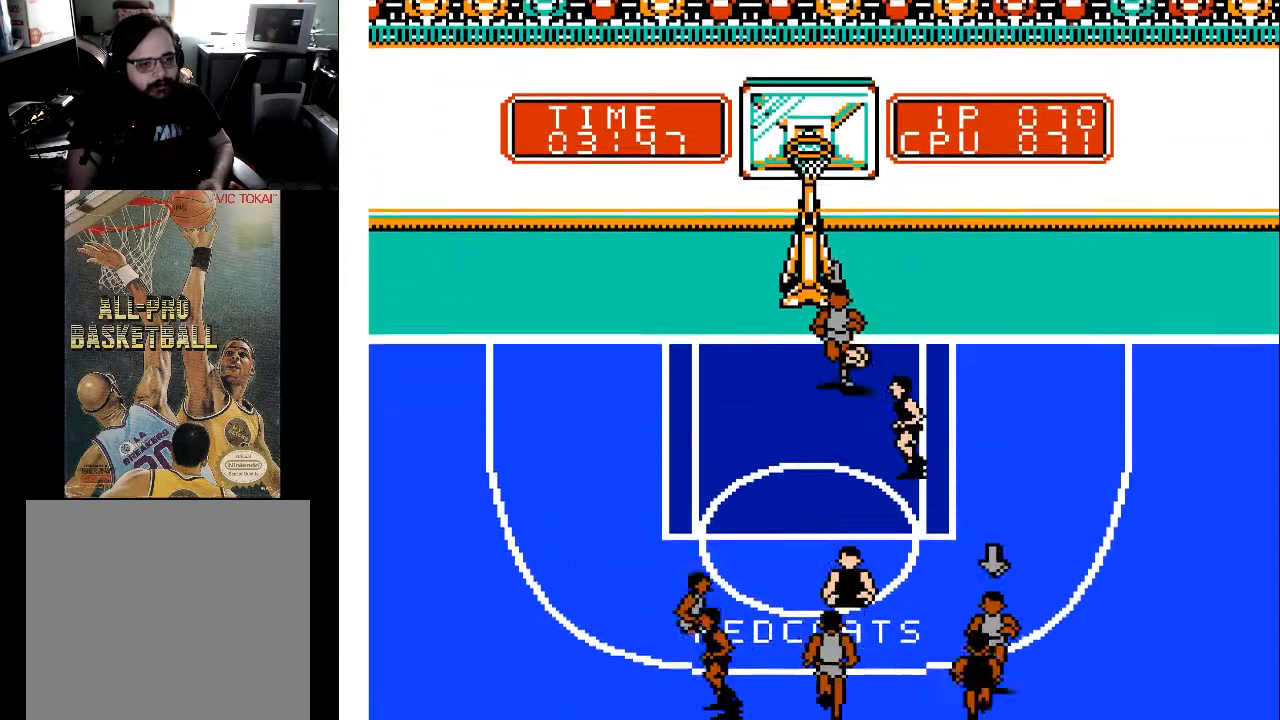
{"buttons": ["DPAD_DOWN", "DPAD_LEFT"], "events": []}
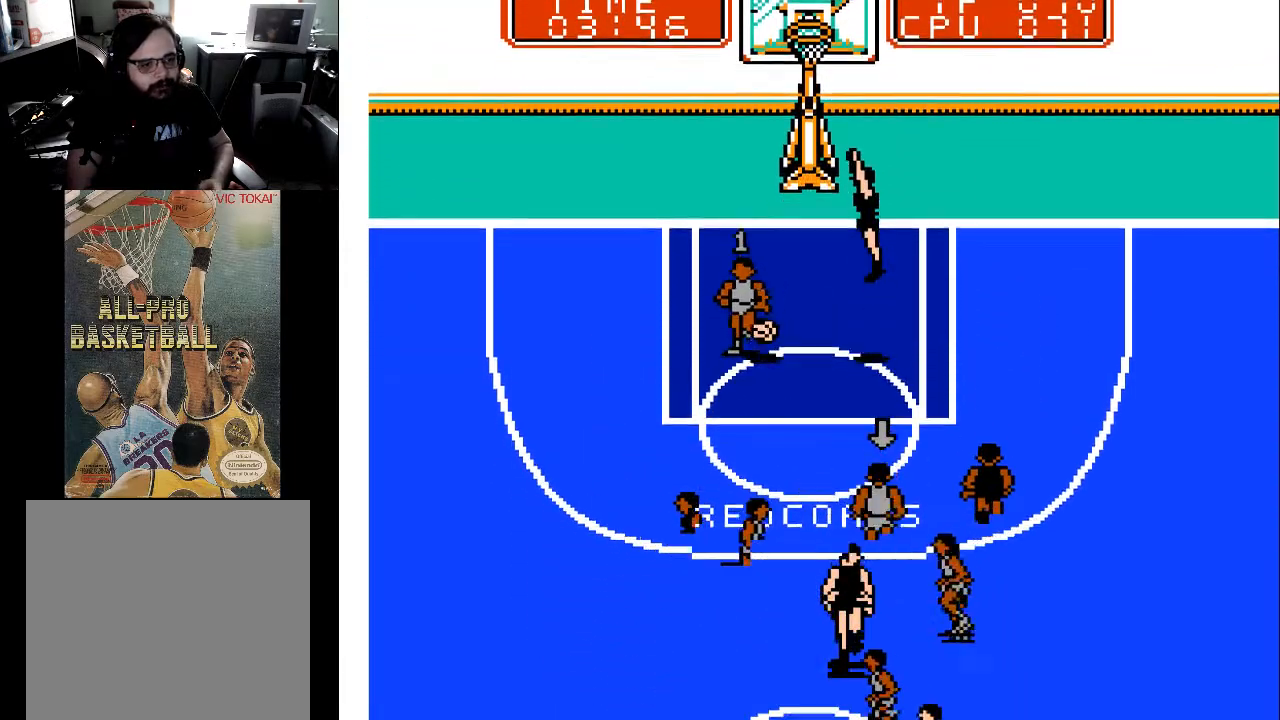
{"buttons": [], "events": [[33, "A", "down"], [133, "A", "up"], [133, "DPAD_DOWN", "up"], [133, "DPAD_LEFT", "up"]]}
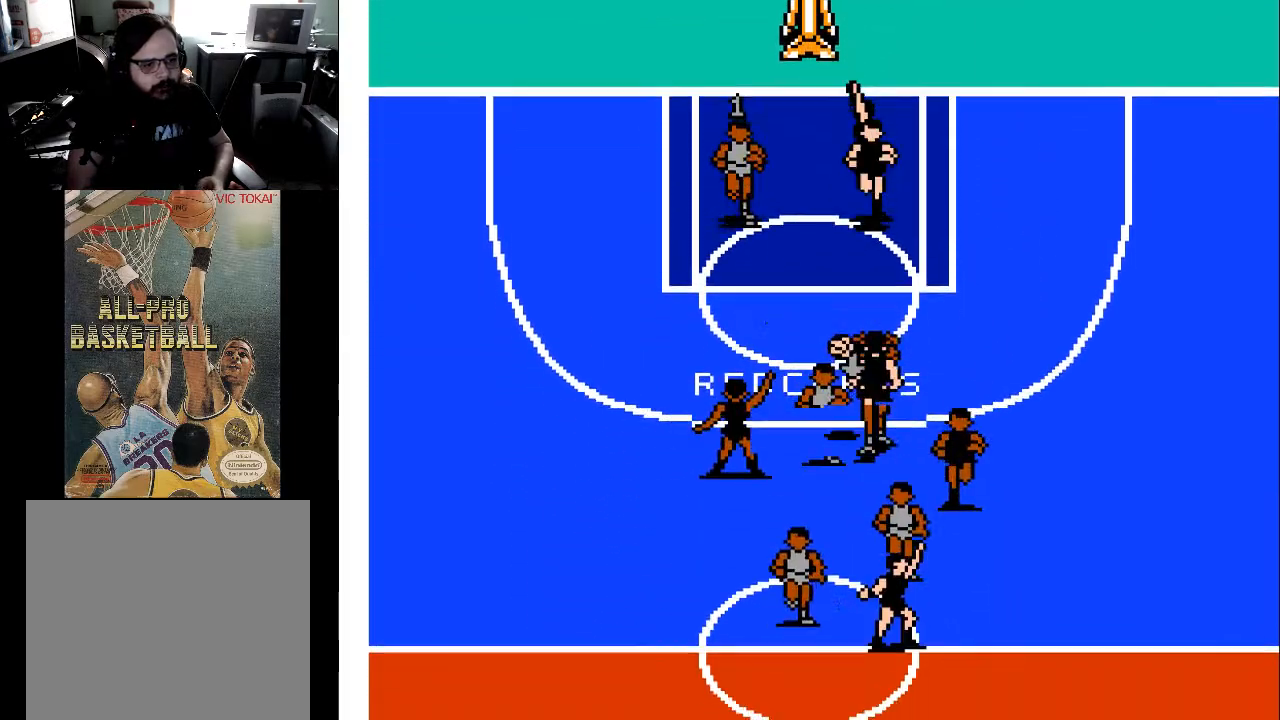
{"buttons": ["DPAD_DOWN", "DPAD_LEFT"], "events": [[33, "DPAD_DOWN", "down"], [33, "DPAD_LEFT", "down"]]}
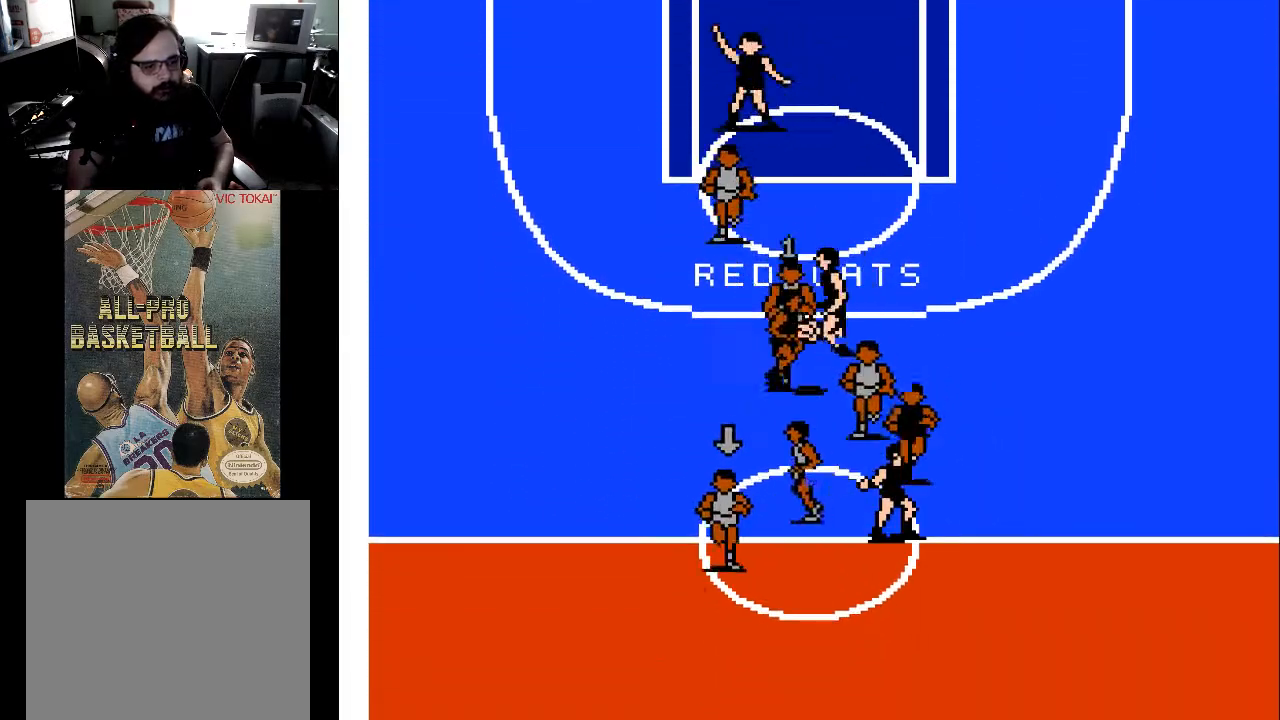
{"buttons": [], "events": [[200, "DPAD_DOWN", "up"], [200, "DPAD_LEFT", "up"], [267, "A", "down"], [333, "A", "up"]]}
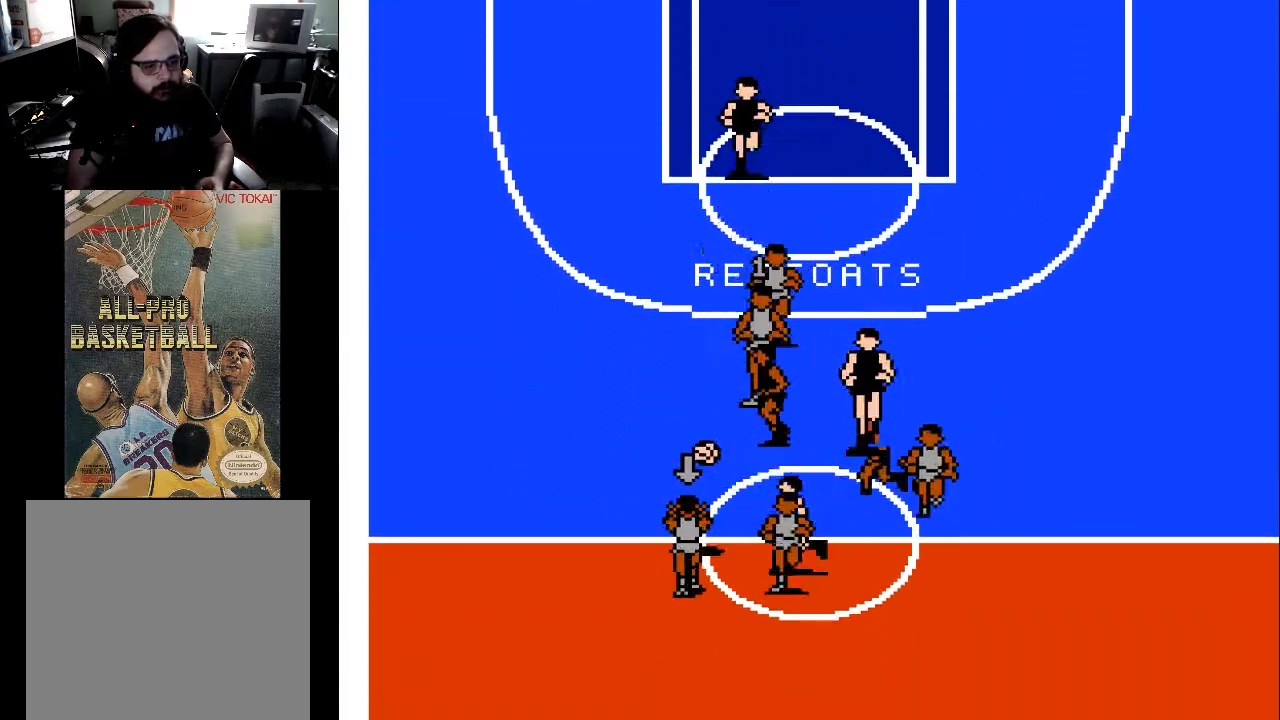
{"buttons": ["DPAD_DOWN", "DPAD_LEFT"], "events": [[200, "DPAD_DOWN", "down"], [200, "DPAD_LEFT", "down"]]}
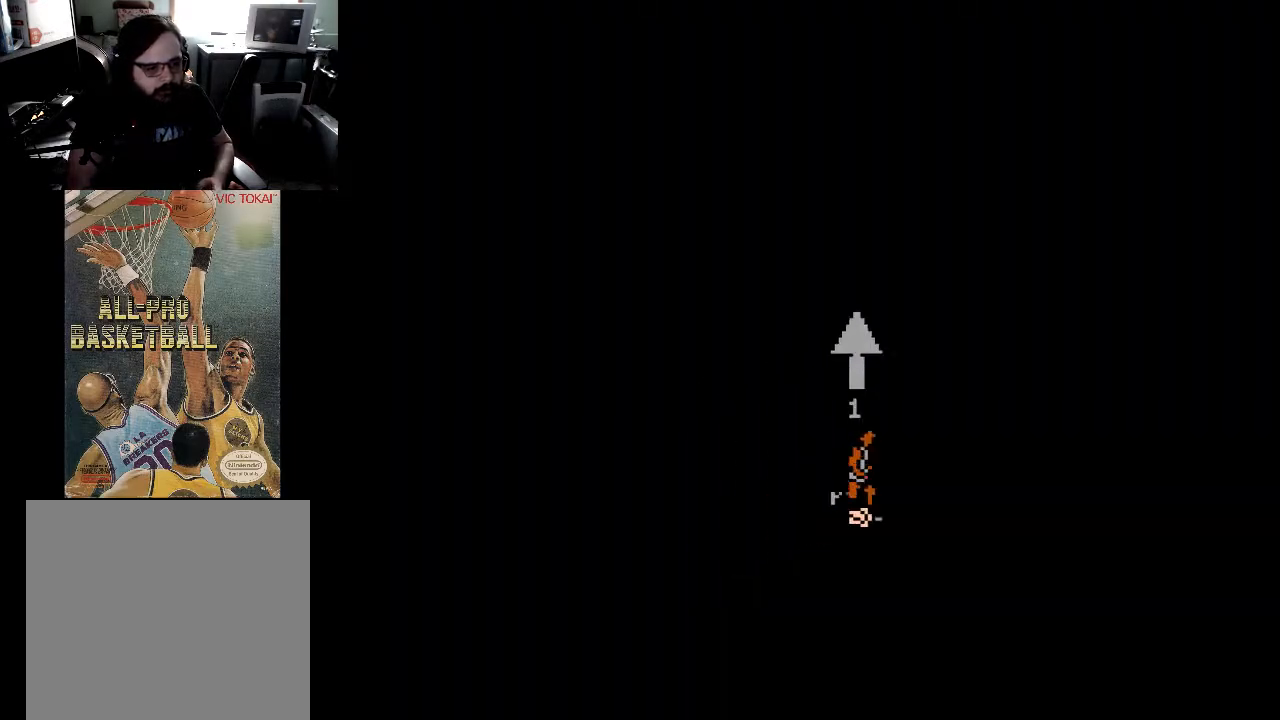
{"buttons": ["DPAD_UP"], "events": [[200, "DPAD_DOWN", "up"], [200, "DPAD_LEFT", "up"], [333, "DPAD_UP", "down"]]}
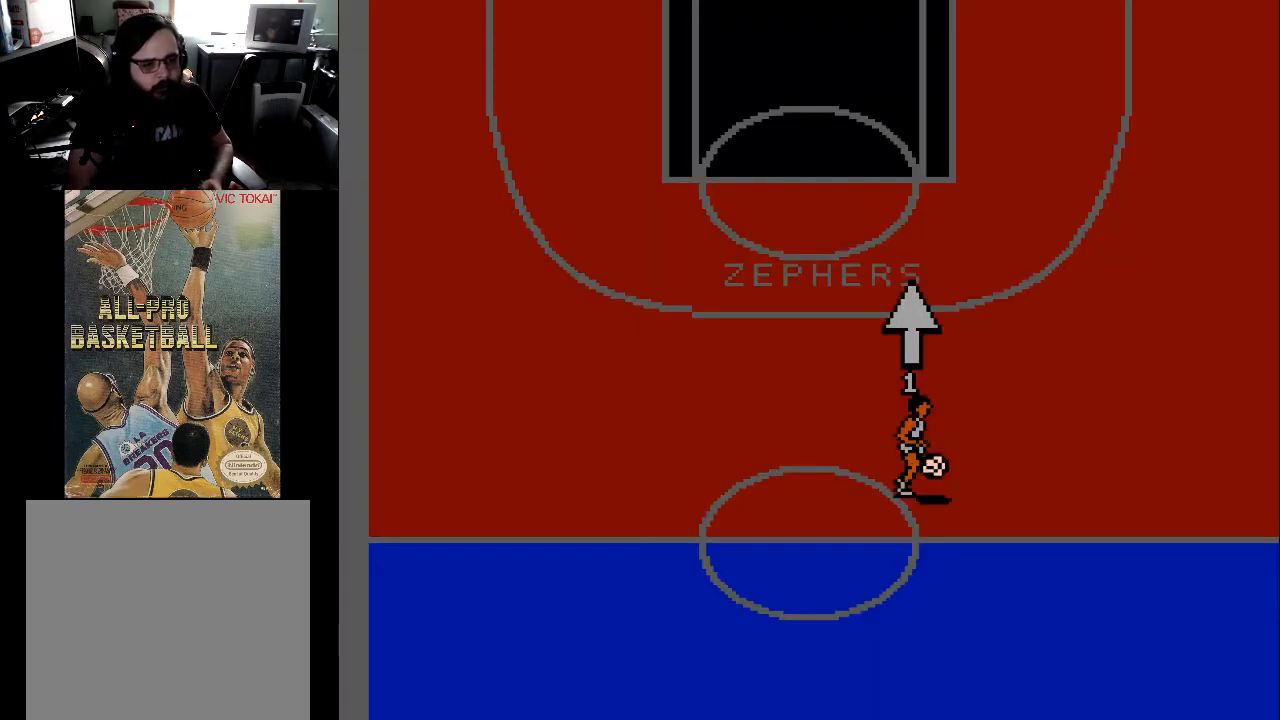
{"buttons": ["DPAD_UP", "DPAD_RIGHT"], "events": [[367, "DPAD_RIGHT", "down"]]}
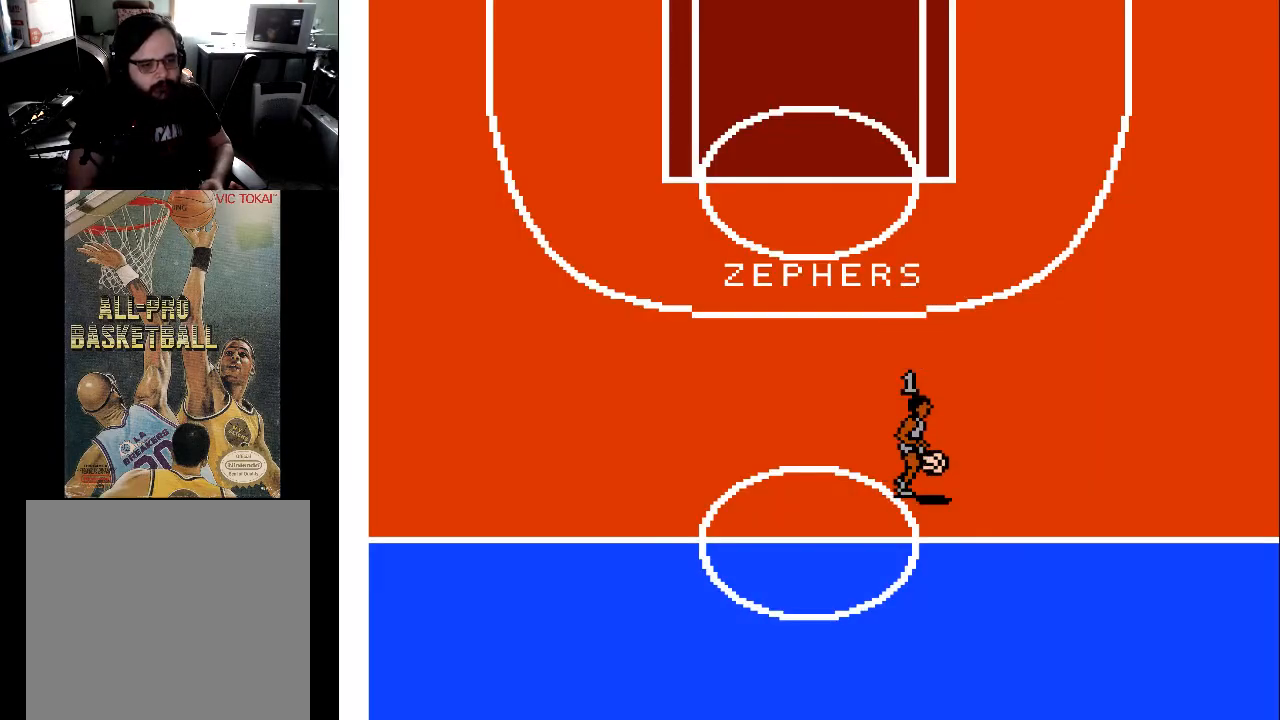
{"buttons": ["DPAD_UP", "DPAD_RIGHT"], "events": []}
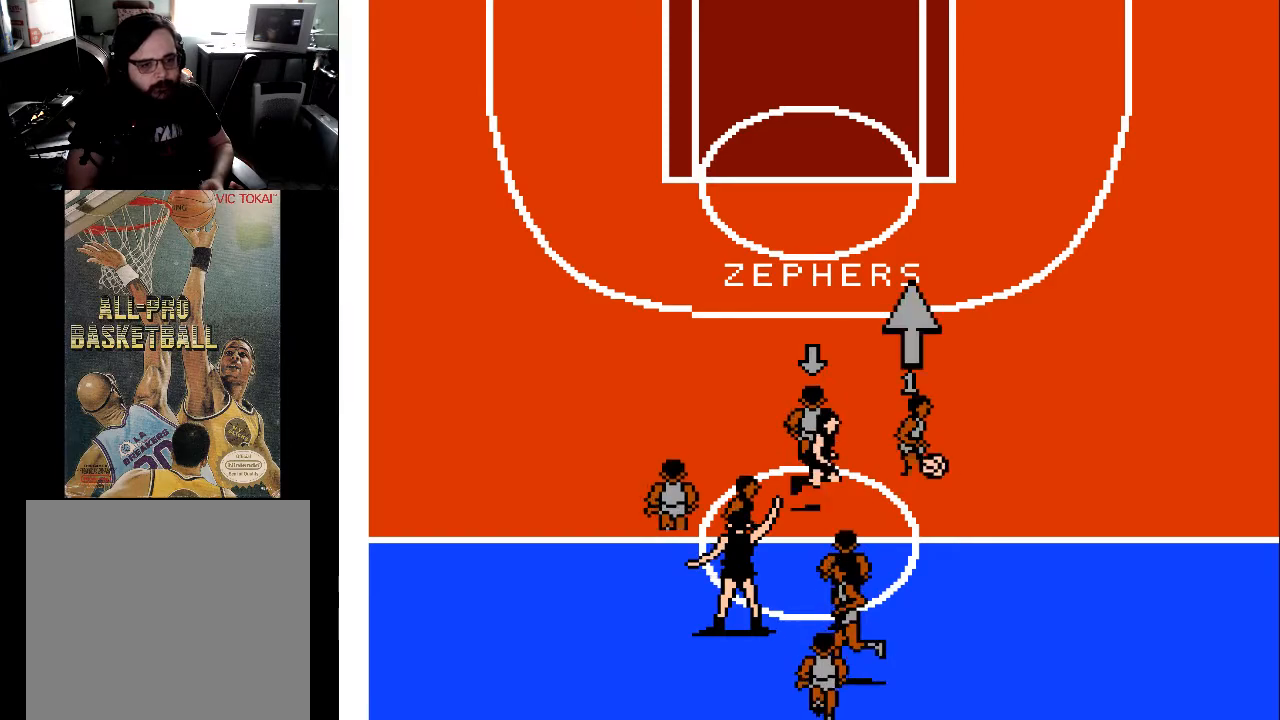
{"buttons": ["DPAD_UP", "DPAD_RIGHT"], "events": []}
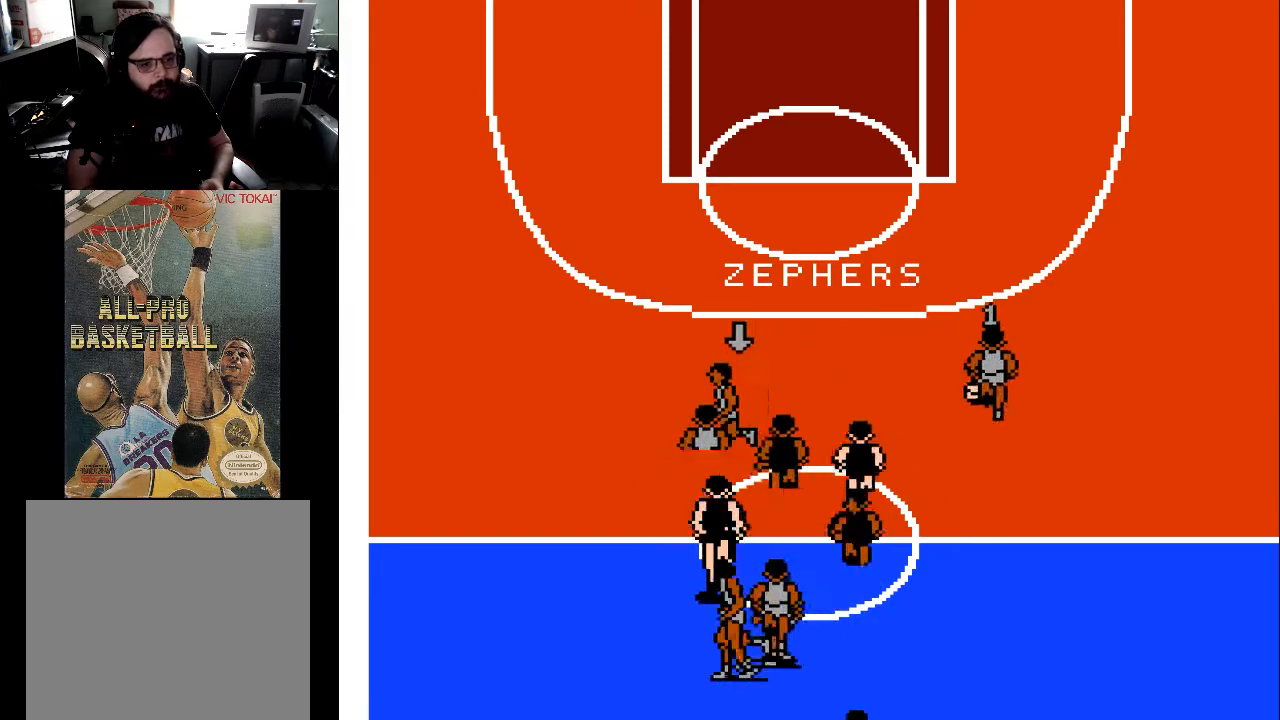
{"buttons": ["DPAD_UP"], "events": [[67, "DPAD_RIGHT", "up"]]}
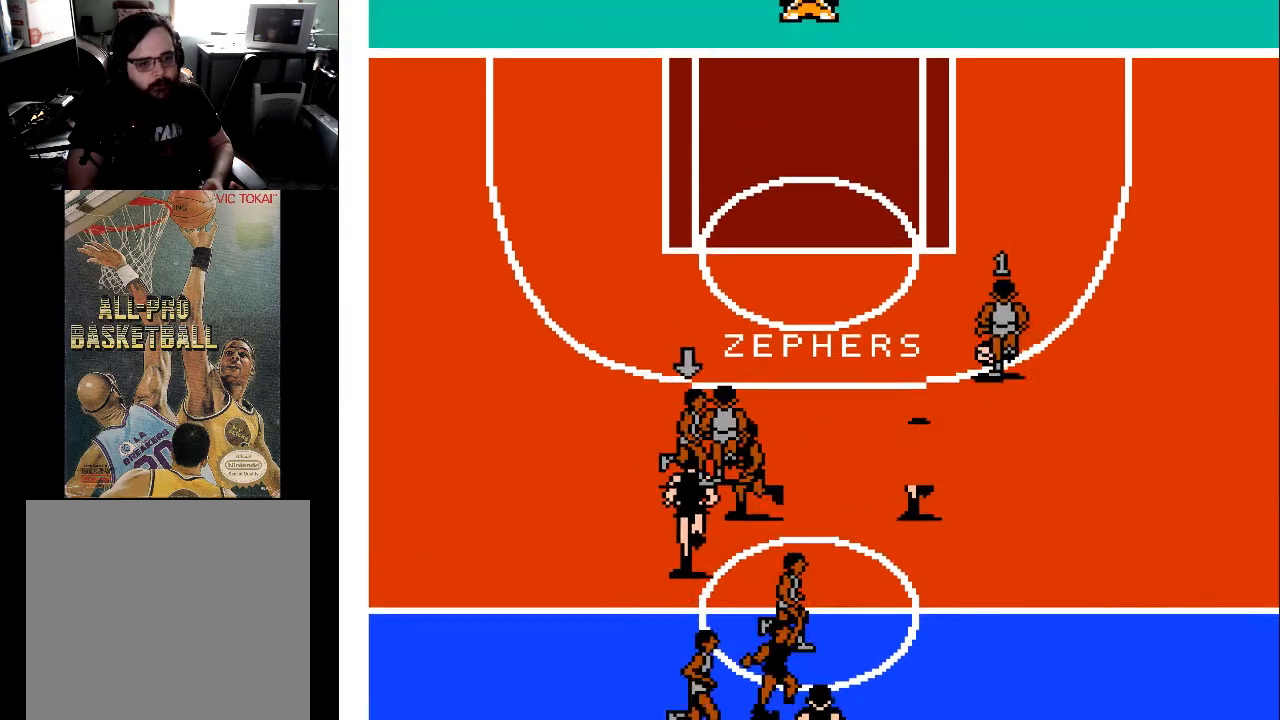
{"buttons": ["DPAD_UP", "DPAD_LEFT"], "events": [[100, "DPAD_LEFT", "down"]]}
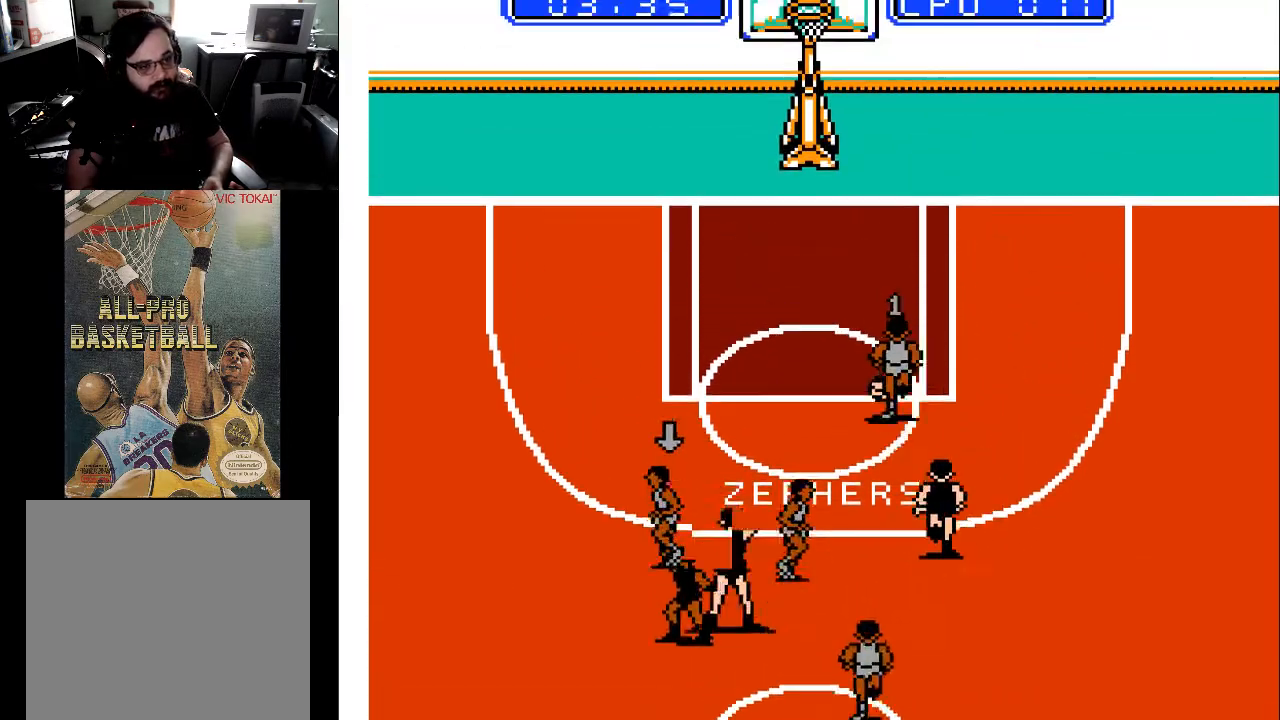
{"buttons": ["DPAD_UP"], "events": [[300, "DPAD_LEFT", "up"]]}
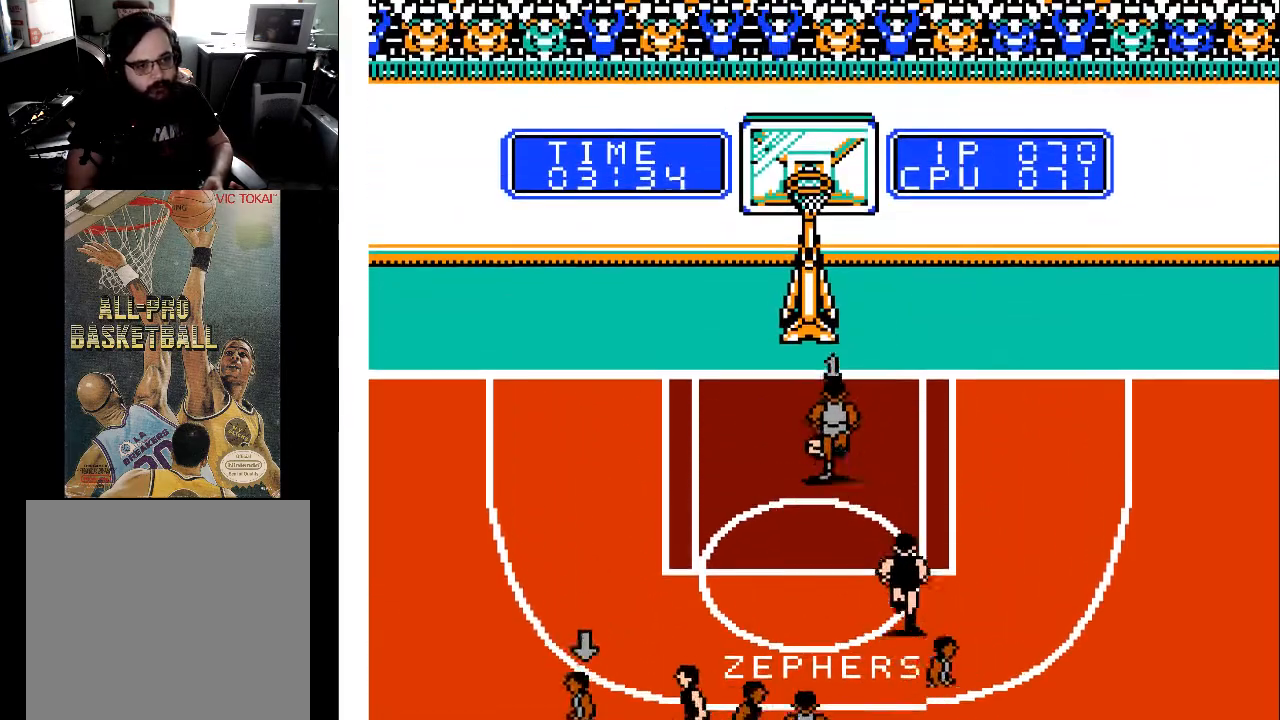
{"buttons": ["X"], "events": [[100, "DPAD_LEFT", "down"], [200, "DPAD_LEFT", "up"], [367, "DPAD_UP", "up"], [367, "X", "down"]]}
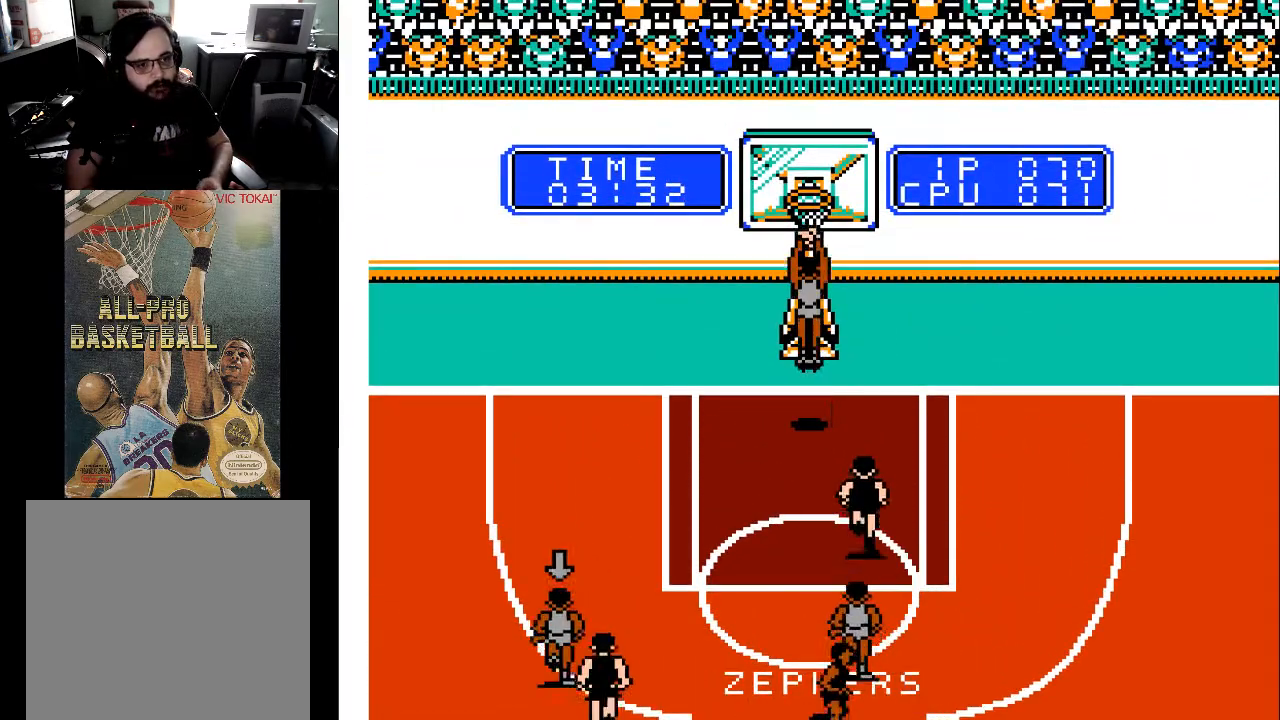
{"buttons": [], "events": [[133, "X", "up"], [200, "X", "down"], [333, "X", "up"]]}
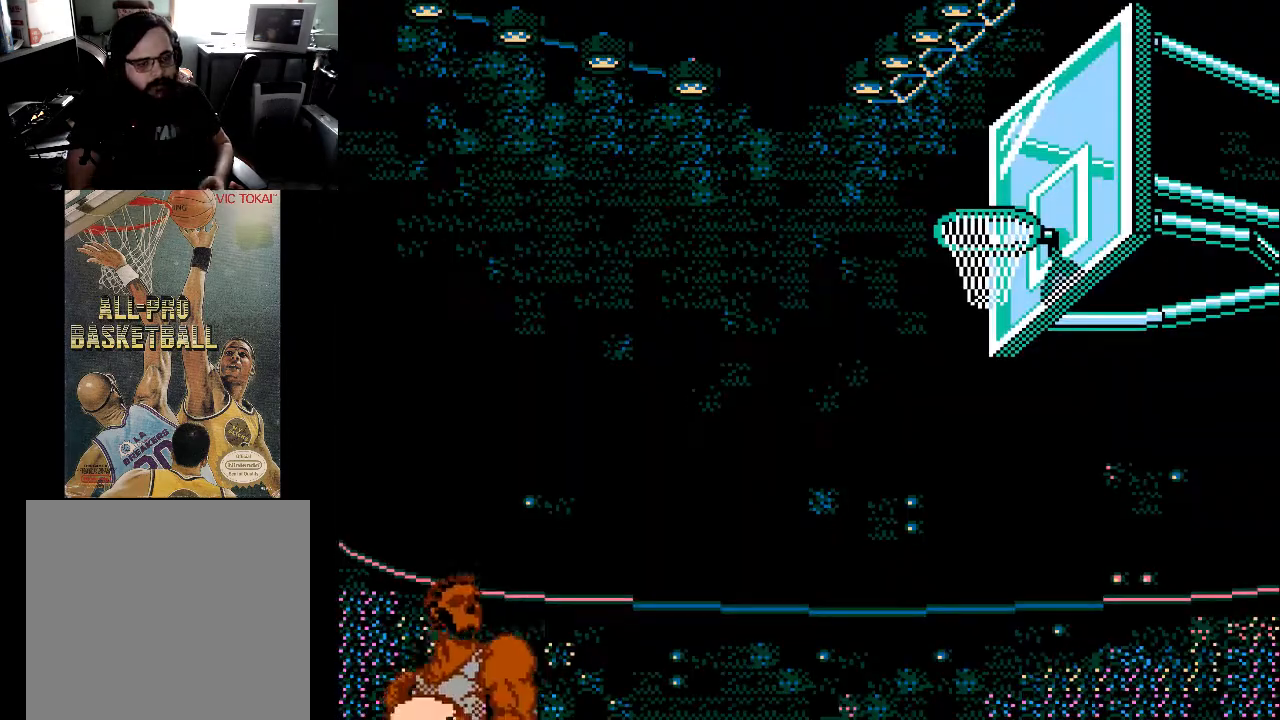
{"buttons": [], "events": []}
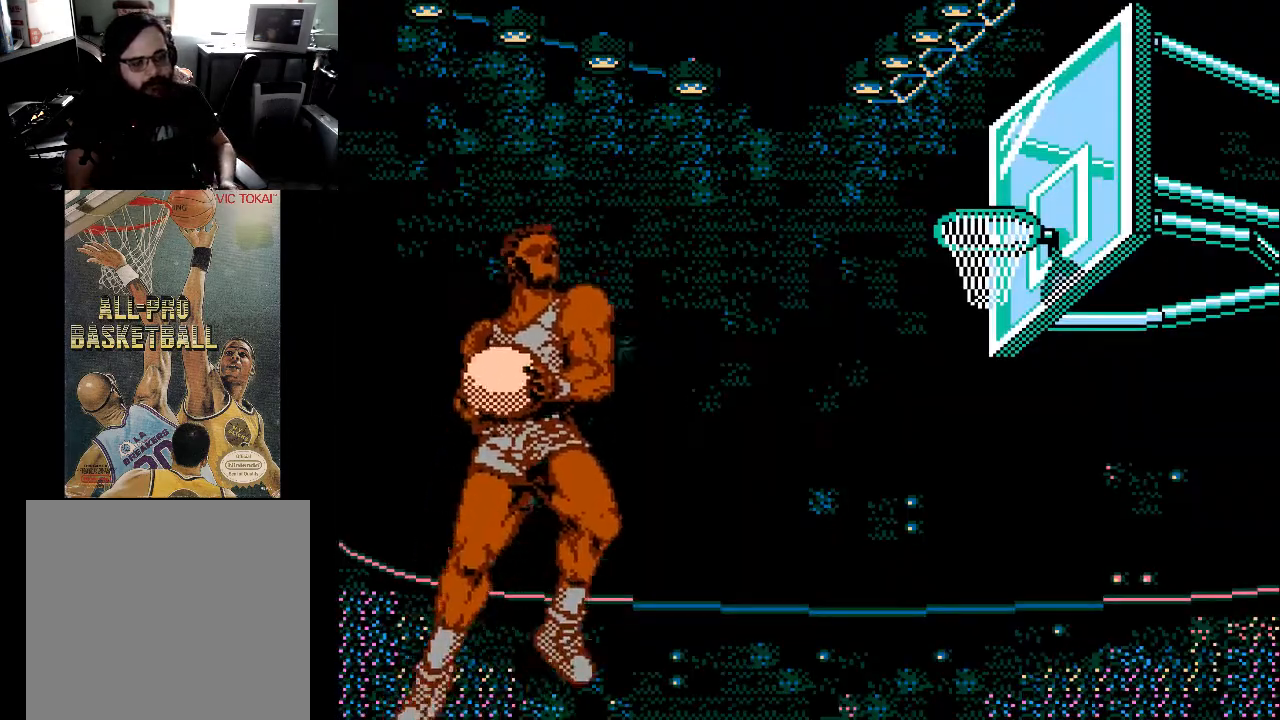
{"buttons": [], "events": []}
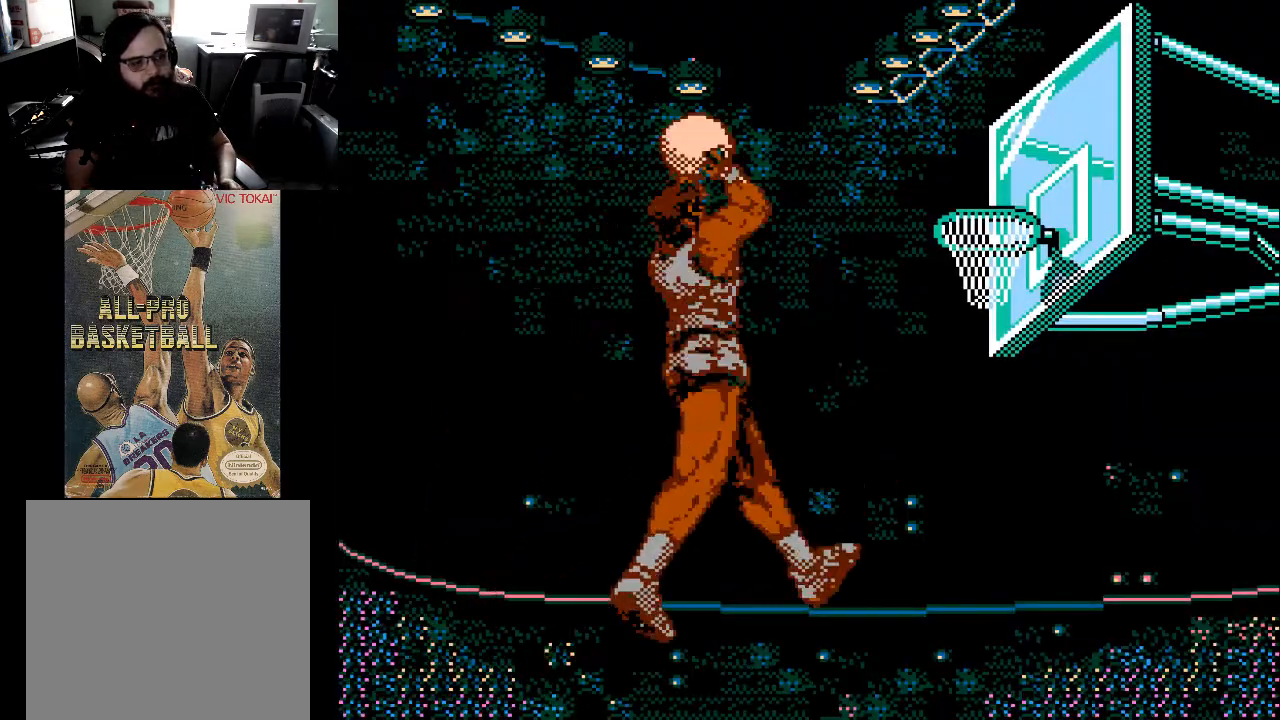
{"buttons": [], "events": []}